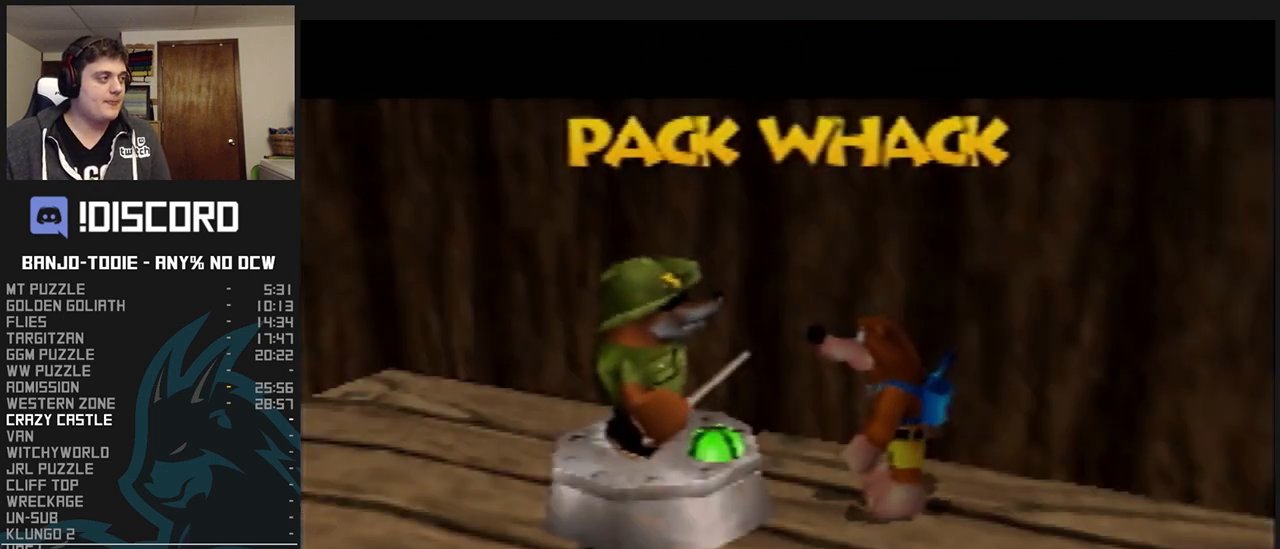
Gameplay with a controller (Nintendo layout); each line is a JSON object with the inputs held at the frame after it. "events" lists button and stick changes between this image and that frame as [ms after this image, input, new state], when the widget could be followed in between. Not read: L3 R3.
{"buttons": ["L1", "R1"], "left_stick": "center", "events": [[67, "B", "down"], [100, "B", "up"], [200, "B", "down"], [267, "B", "up"], [300, "B", "down"], [333, "B", "up"], [433, "B", "down"], [500, "B", "up"]]}
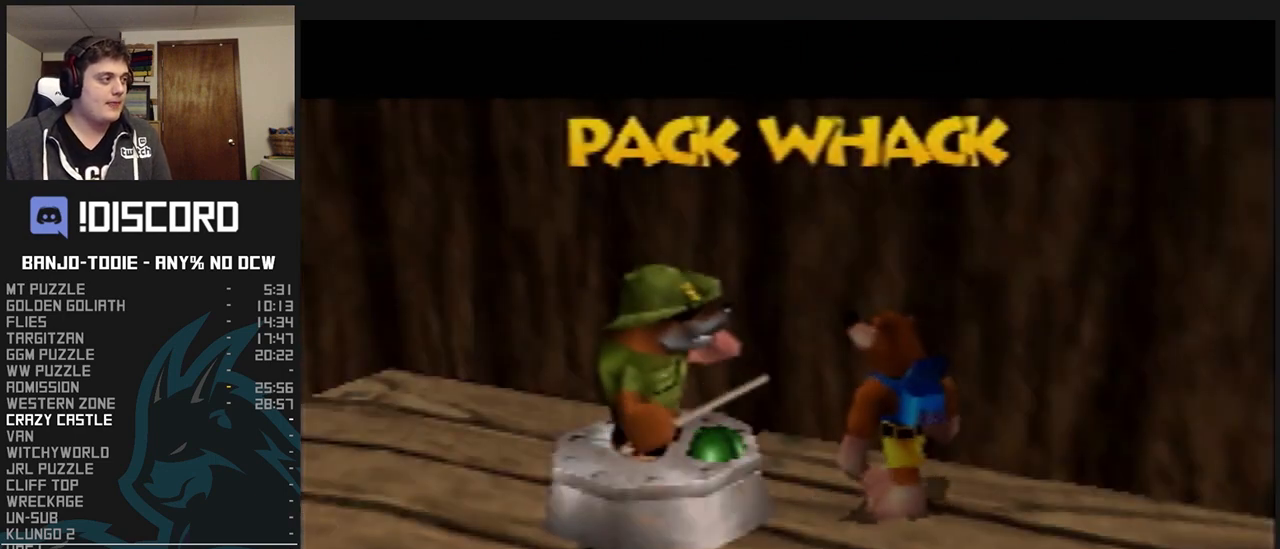
{"buttons": ["L1", "C_LEFT"], "left_stick": "down-right", "events": [[67, "B", "down"], [133, "B", "up"], [233, "B", "down"], [267, "B", "up"], [300, "left_stick", "down-right"], [333, "R1", "up"], [433, "C_LEFT", "down"]]}
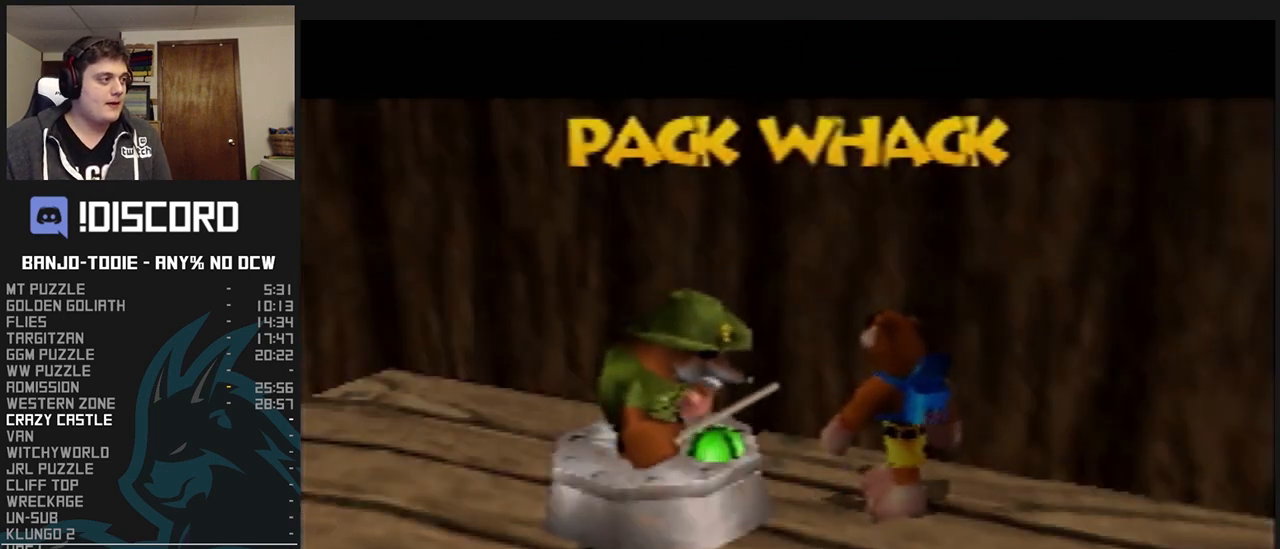
{"buttons": ["L1", "C_LEFT"], "left_stick": "down-right", "events": []}
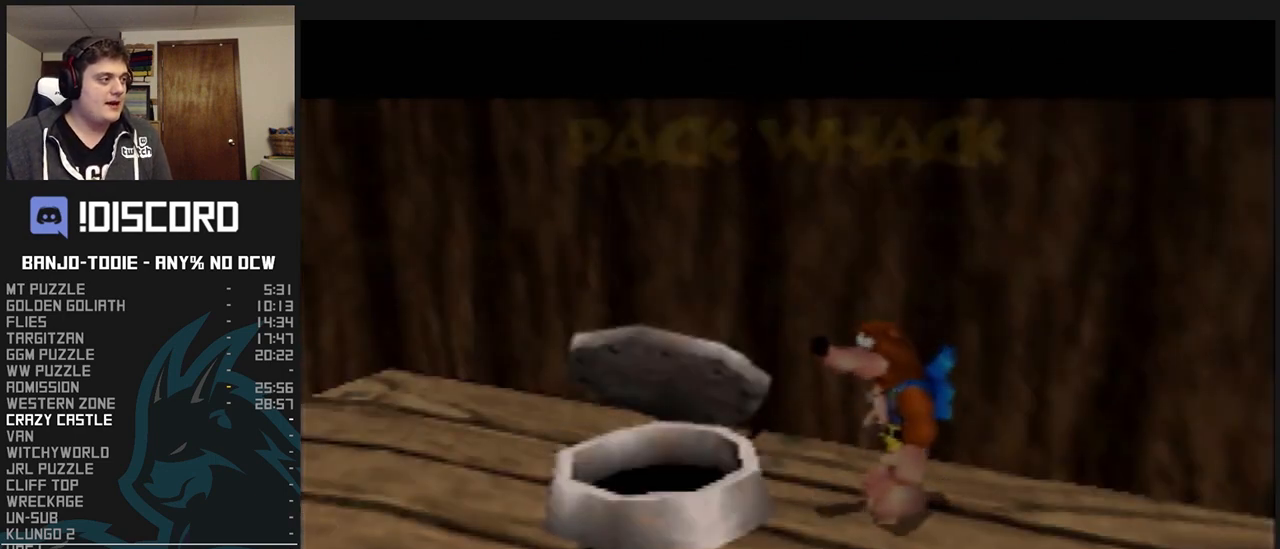
{"buttons": ["L1", "C_LEFT"], "left_stick": "down-right", "events": []}
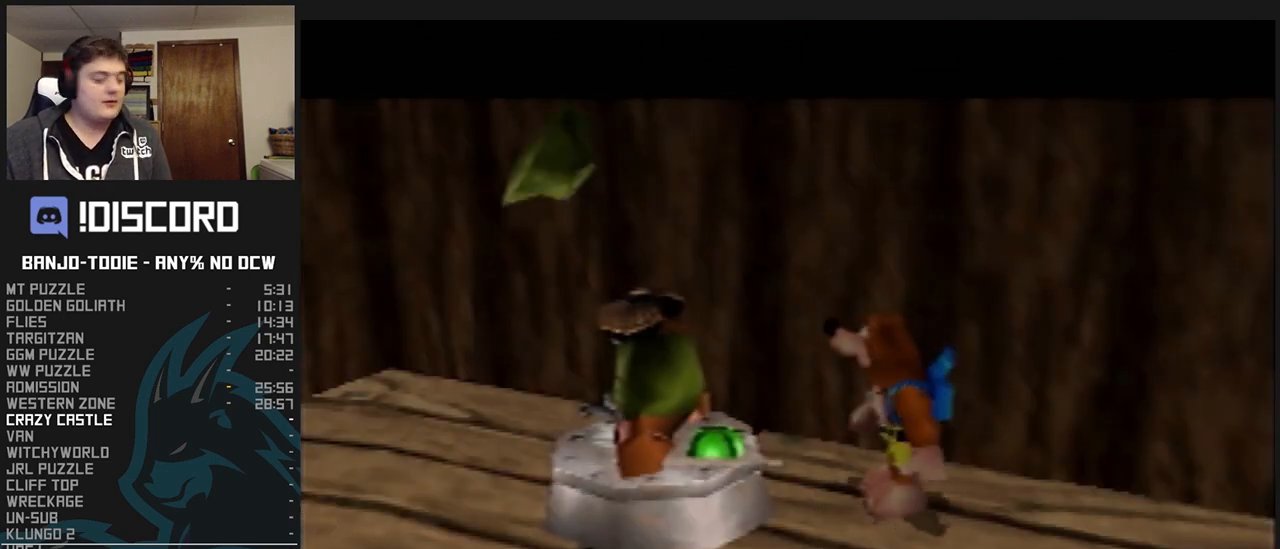
{"buttons": ["L1"], "left_stick": "center", "events": [[33, "C_LEFT", "up"], [33, "left_stick", "right"], [233, "left_stick", "center"]]}
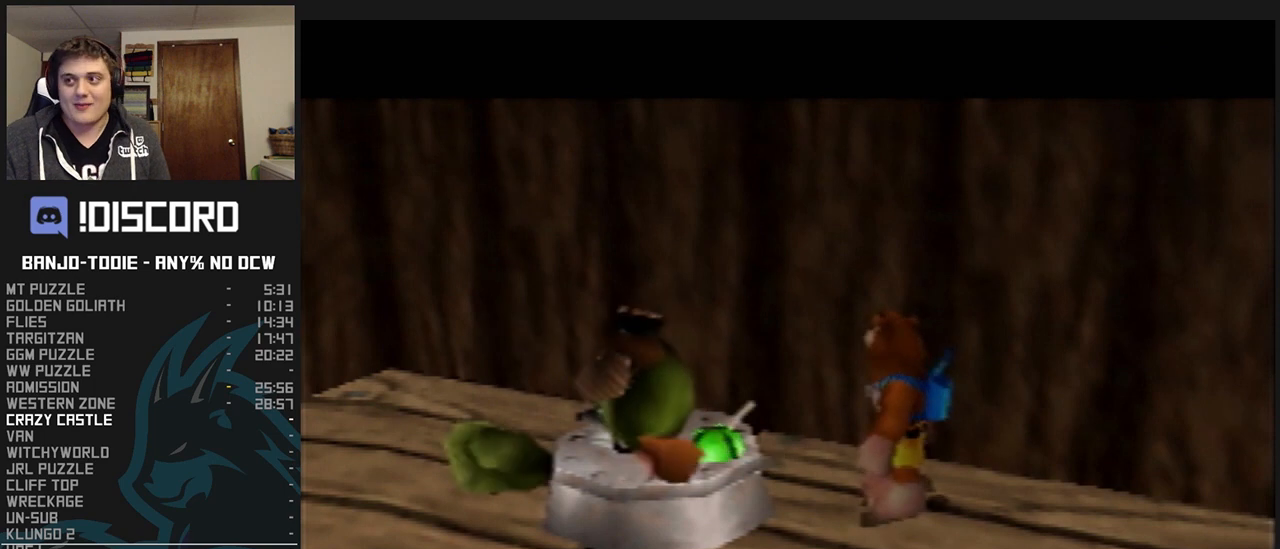
{"buttons": ["L1"], "left_stick": "center", "events": []}
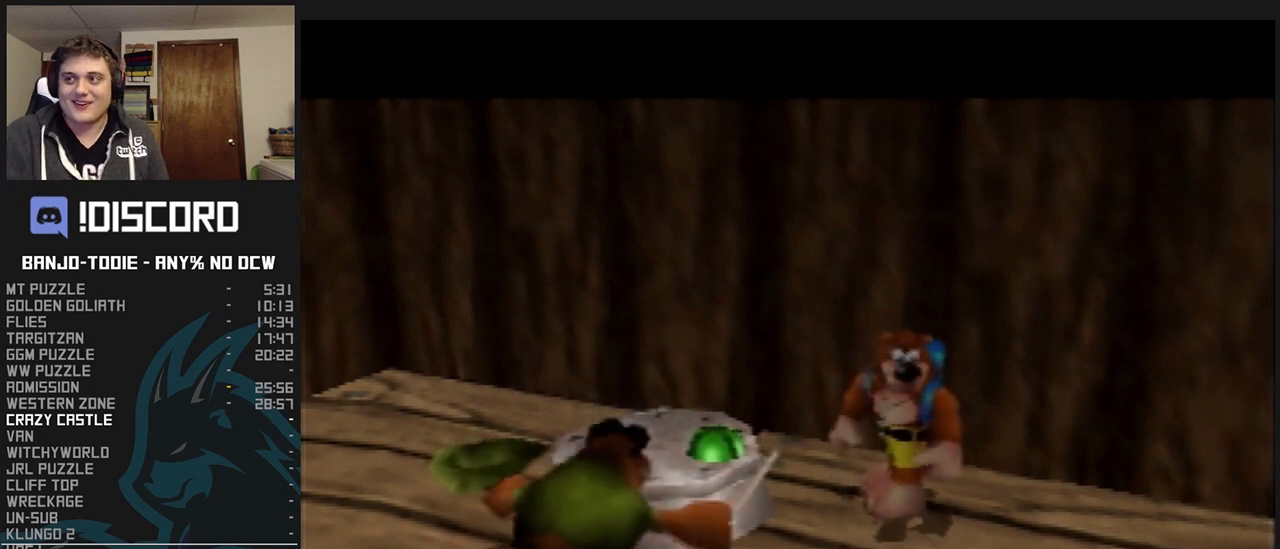
{"buttons": ["L1"], "left_stick": "center", "events": []}
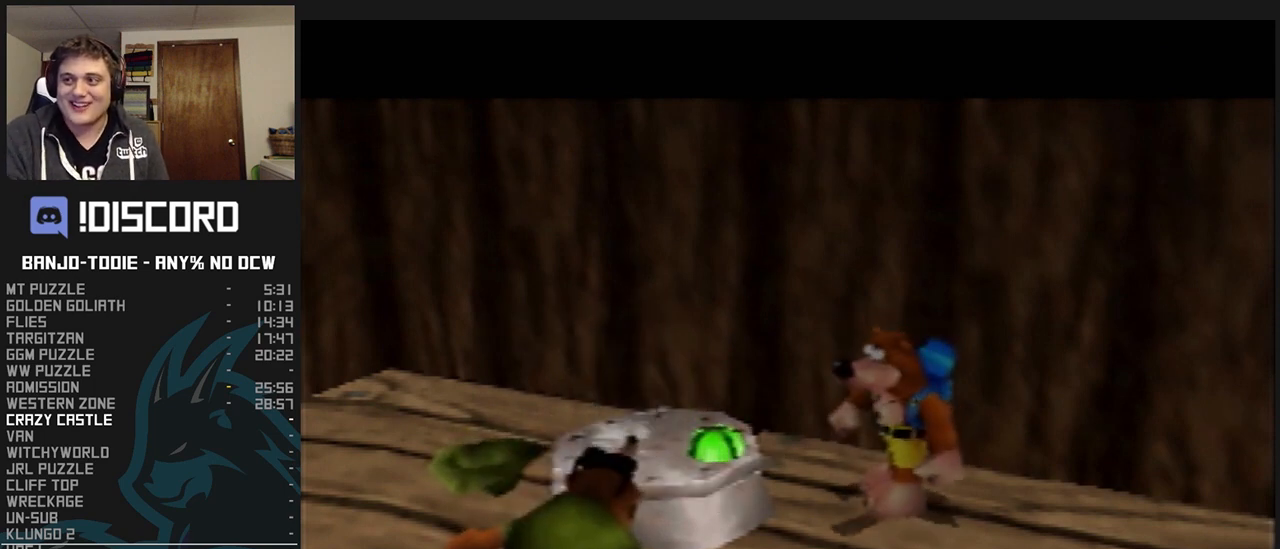
{"buttons": ["L1"], "left_stick": "center", "events": []}
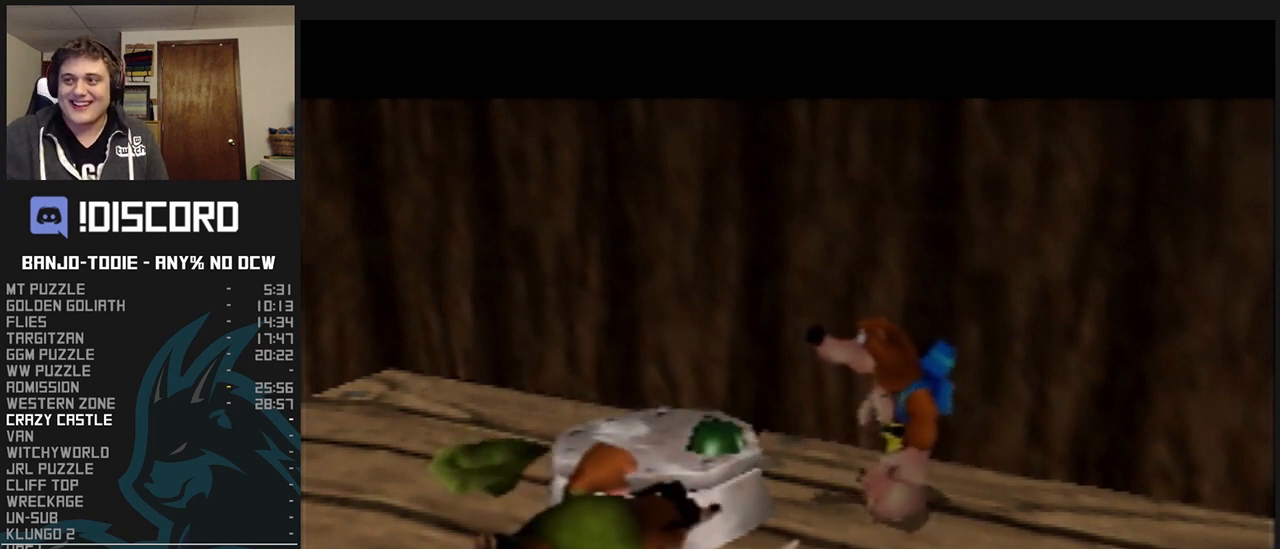
{"buttons": ["L1"], "left_stick": "right", "events": [[333, "left_stick", "right"]]}
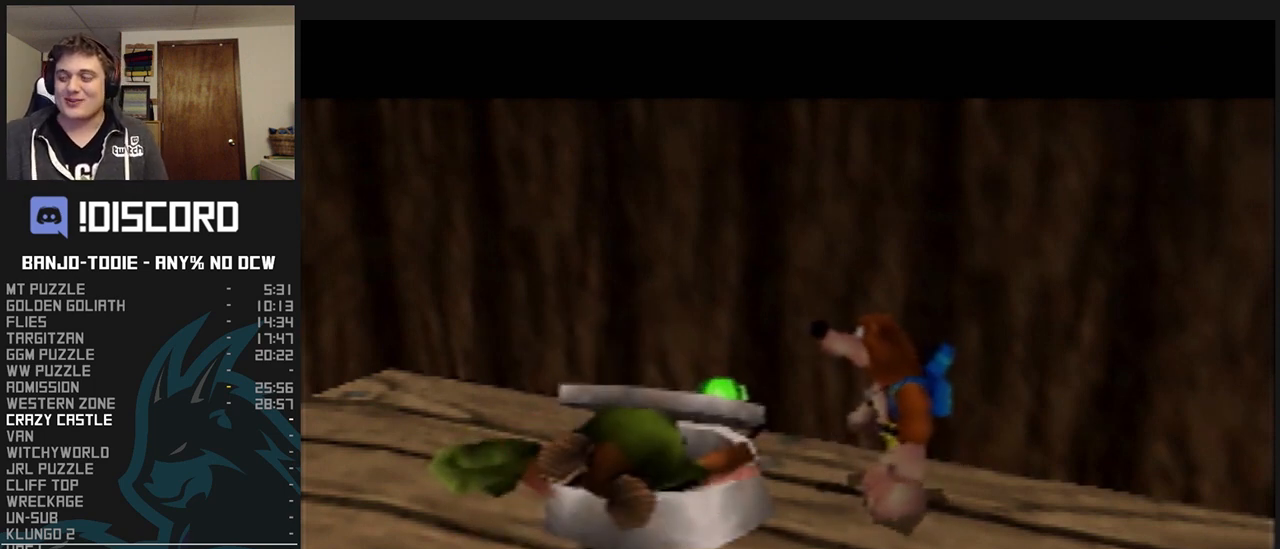
{"buttons": ["L1", "C_LEFT"], "left_stick": "right", "events": [[33, "C_LEFT", "down"]]}
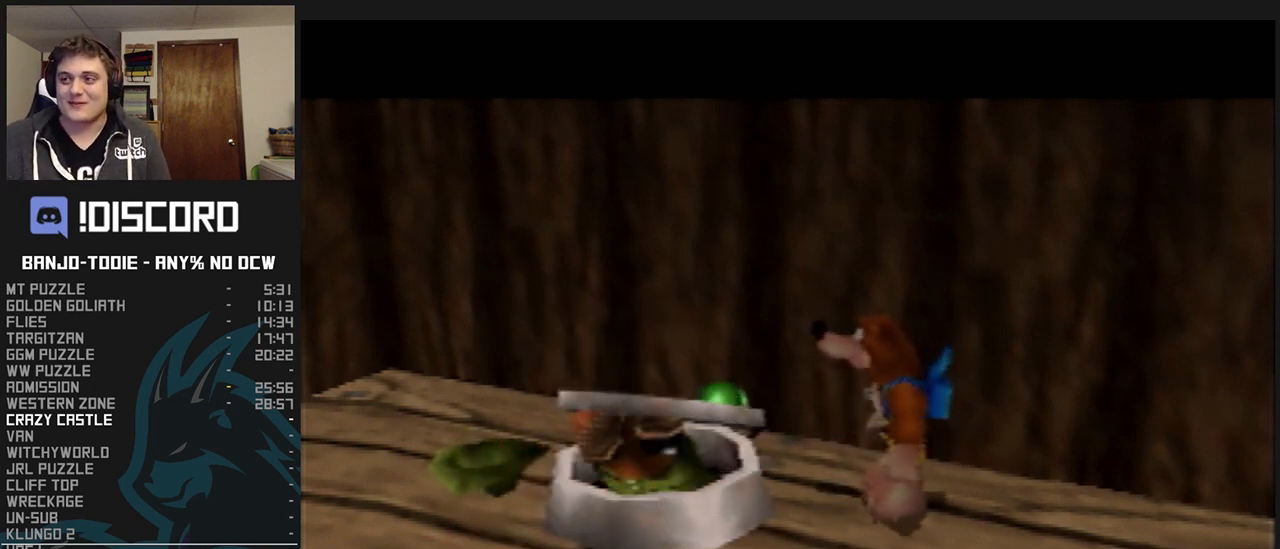
{"buttons": ["L1", "C_LEFT"], "left_stick": "right", "events": []}
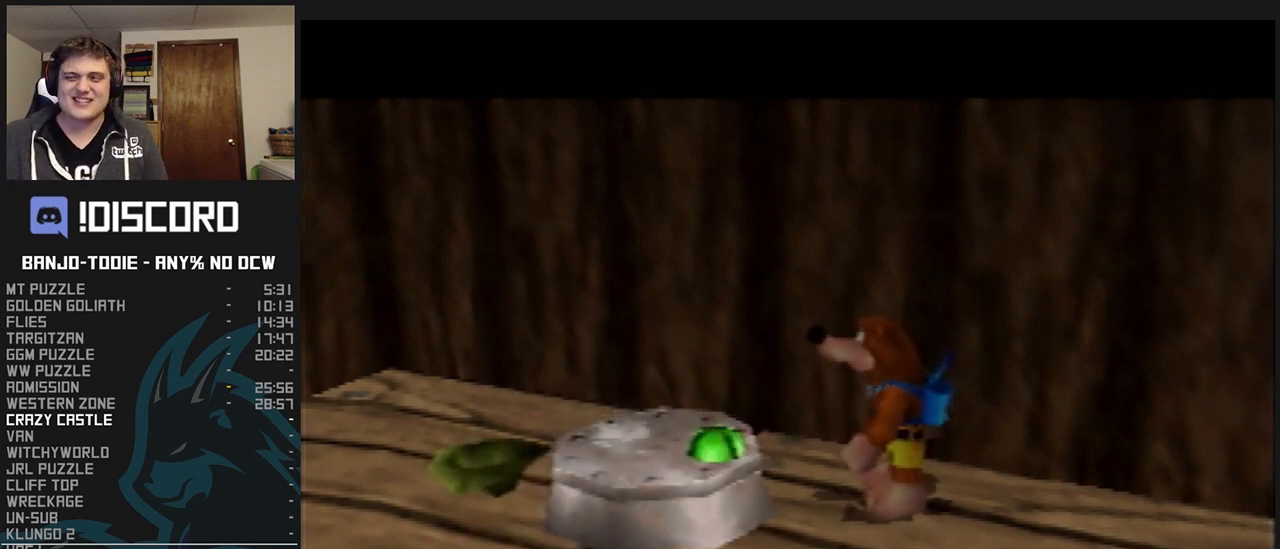
{"buttons": ["L1", "C_LEFT"], "left_stick": "right", "events": []}
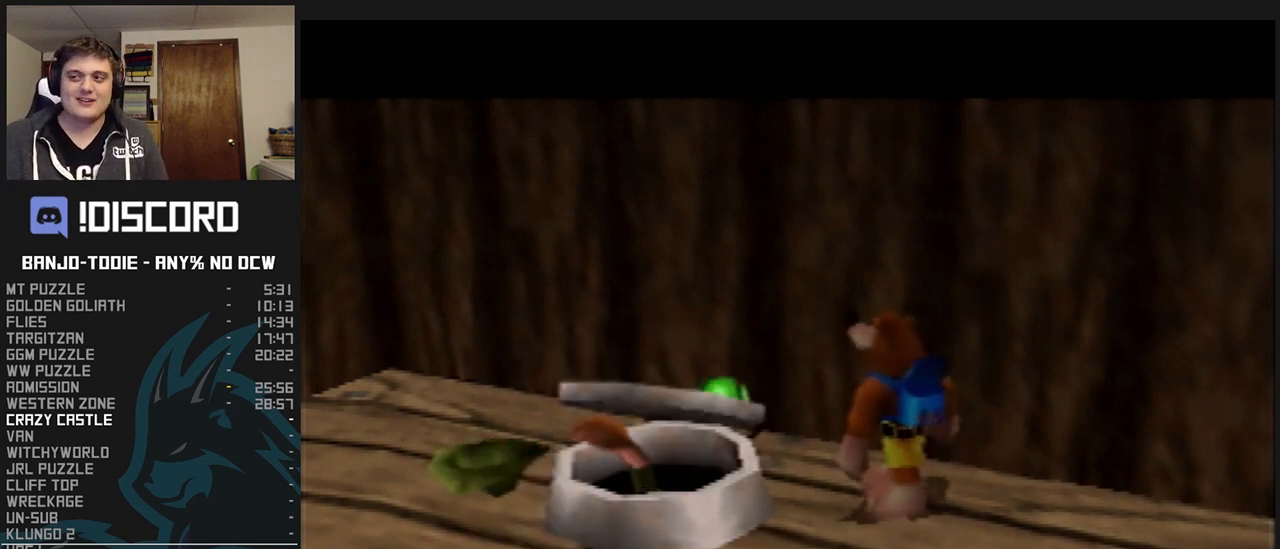
{"buttons": ["L1", "C_LEFT"], "left_stick": "down-right", "events": [[367, "left_stick", "down-right"]]}
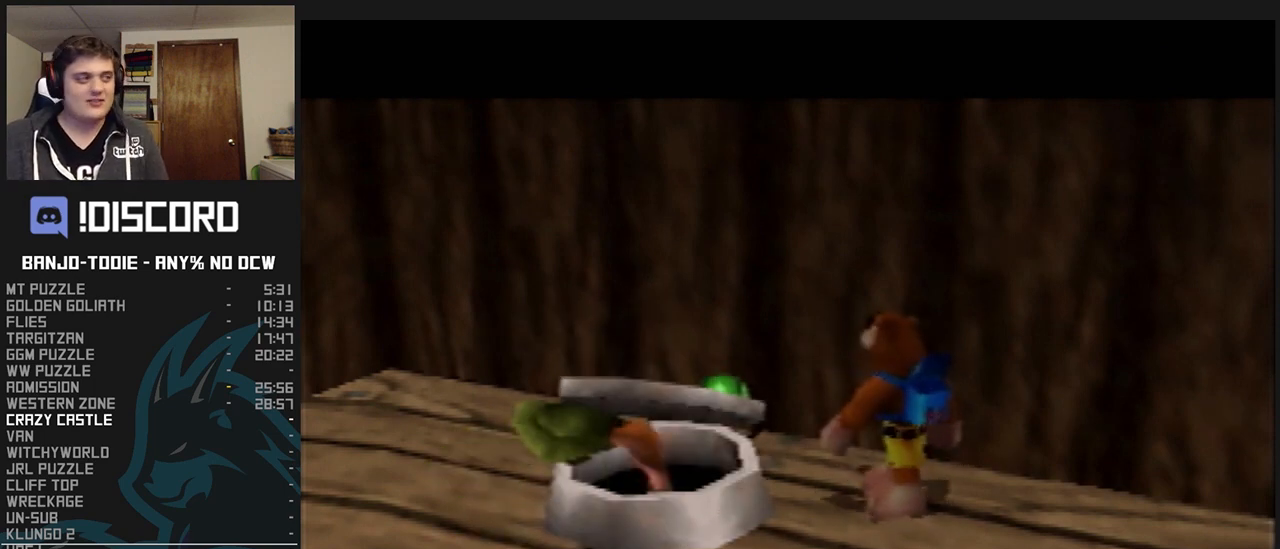
{"buttons": ["L1", "C_LEFT"], "left_stick": "down-right", "events": []}
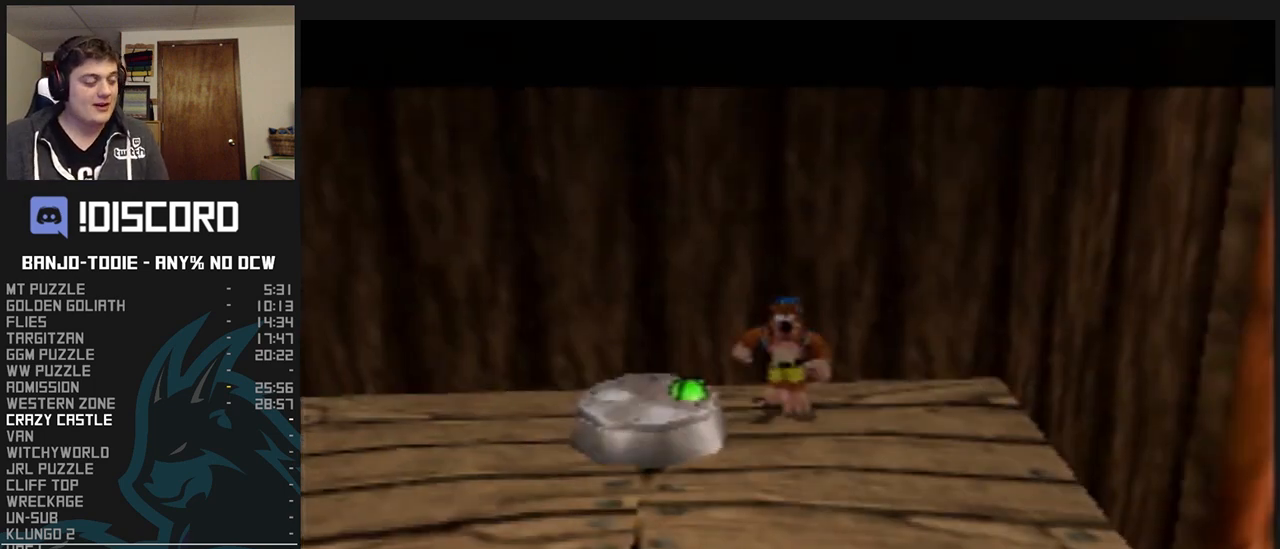
{"buttons": ["L1", "C_LEFT"], "left_stick": "down-right", "events": []}
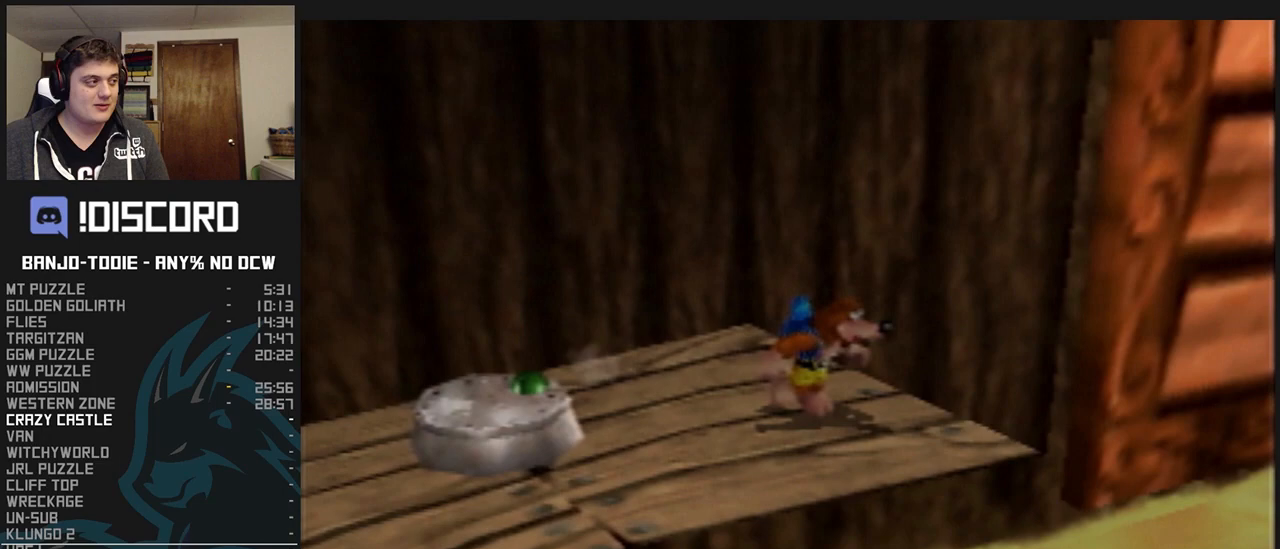
{"buttons": ["L1", "C_LEFT"], "left_stick": "up-right", "events": [[200, "left_stick", "right"], [333, "left_stick", "up-right"]]}
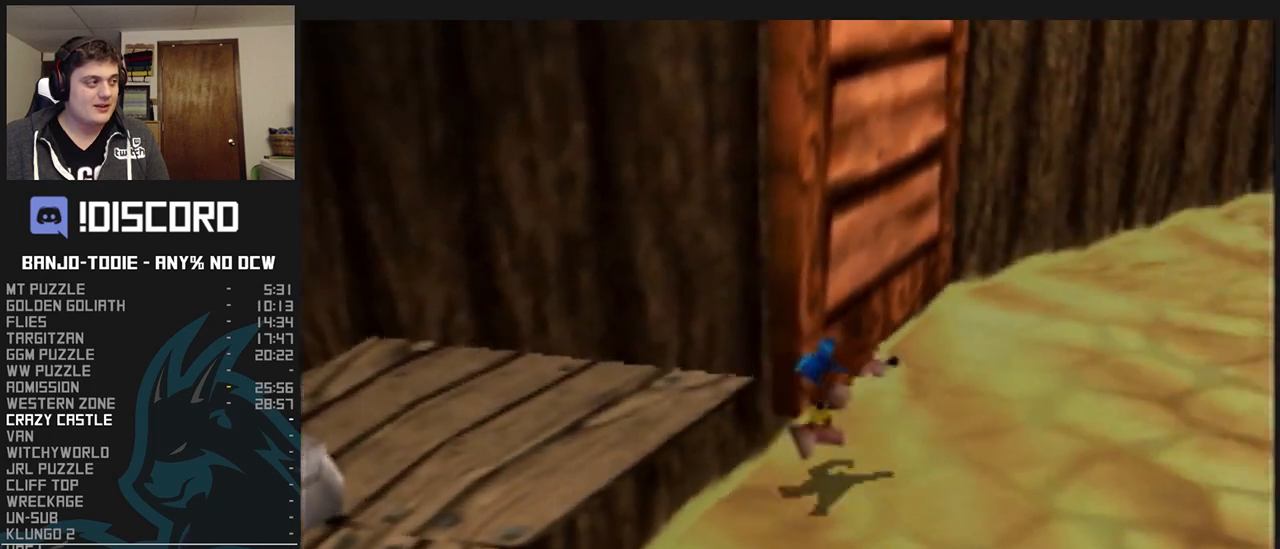
{"buttons": ["L1", "R1"], "left_stick": "up", "events": [[400, "C_LEFT", "up"], [400, "left_stick", "up"], [467, "R1", "down"]]}
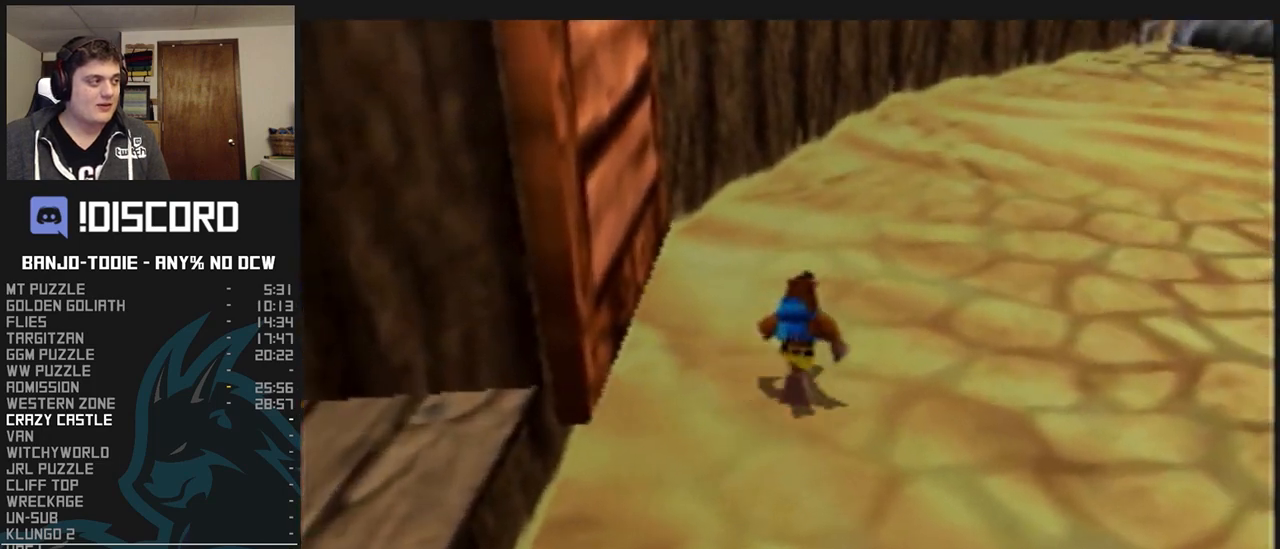
{"buttons": ["L1", "R1"], "left_stick": "up", "events": []}
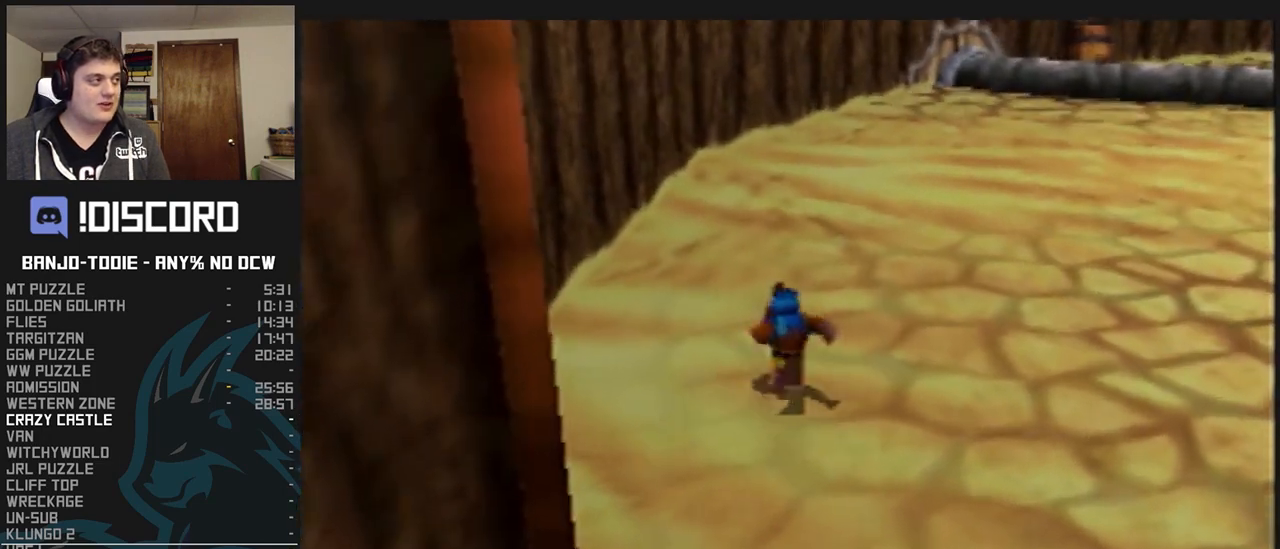
{"buttons": ["L1", "R1"], "left_stick": "up", "events": [[100, "C_DOWN", "down"], [100, "C_UP", "down"], [100, "R1", "up"], [133, "C_DOWN", "up"], [133, "C_UP", "up"], [133, "R1", "down"], [133, "left_stick", "up-right"], [233, "left_stick", "up"]]}
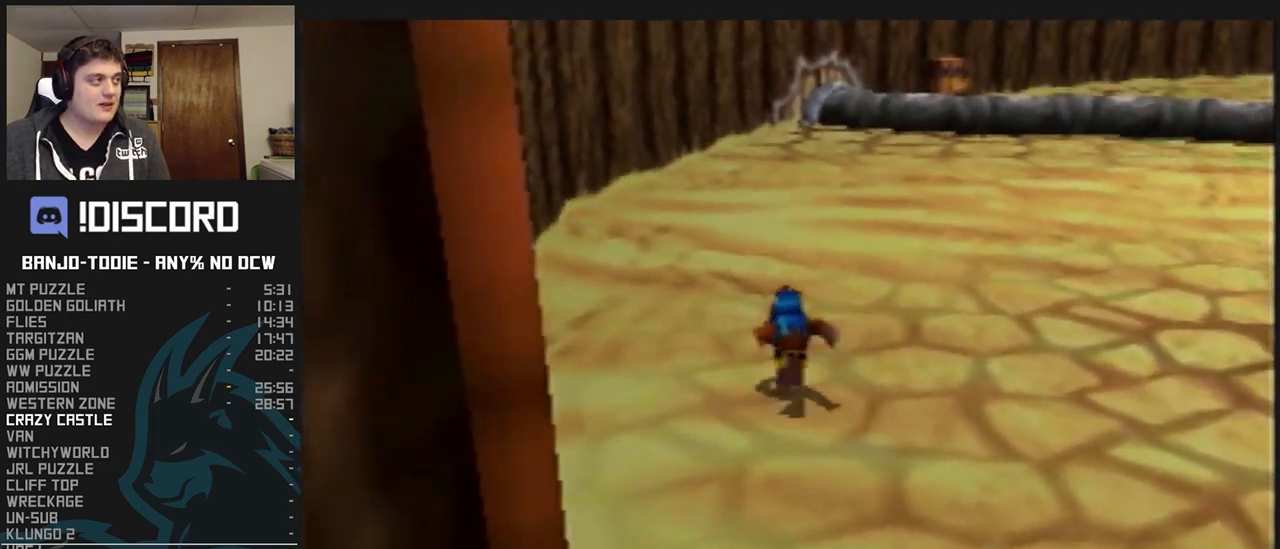
{"buttons": ["L1", "R1"], "left_stick": "up", "events": []}
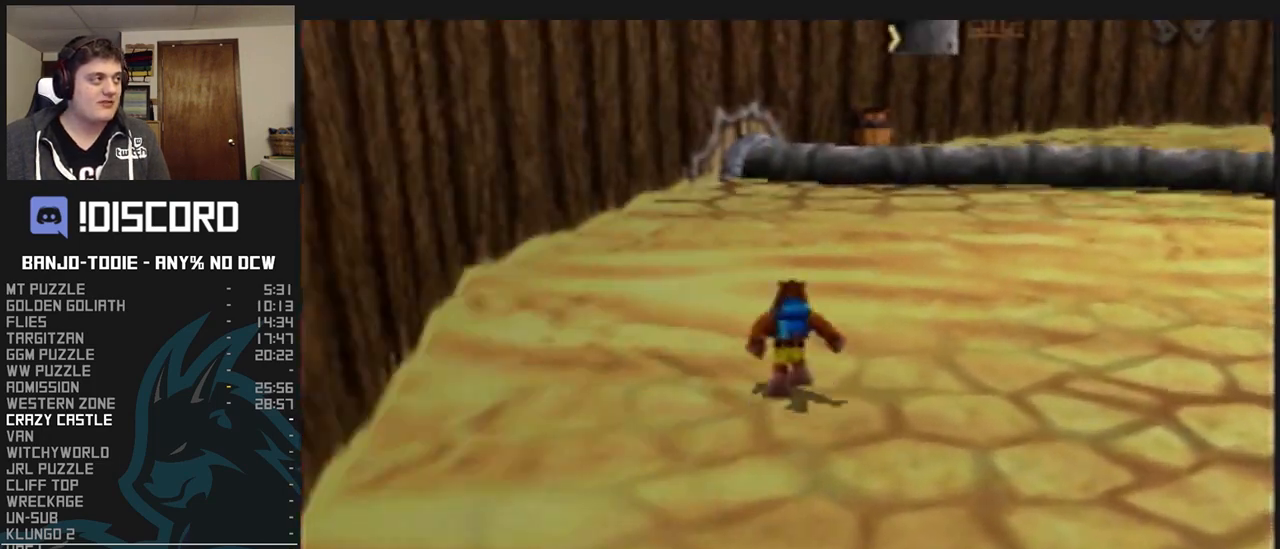
{"buttons": ["L1", "R1"], "left_stick": "up", "events": []}
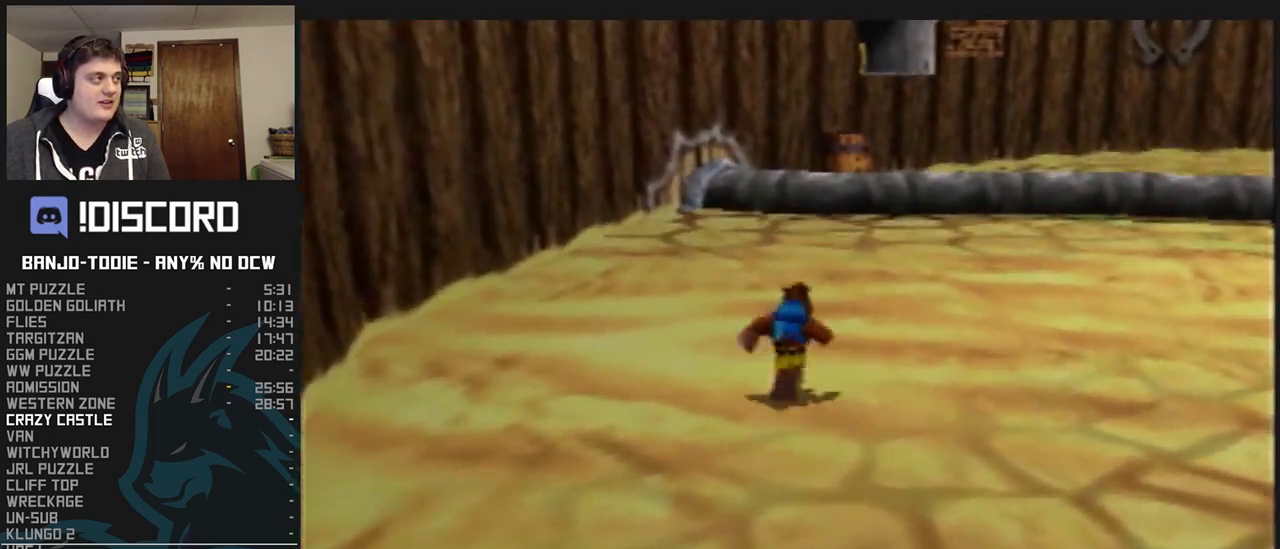
{"buttons": ["L1", "R1"], "left_stick": "up", "events": []}
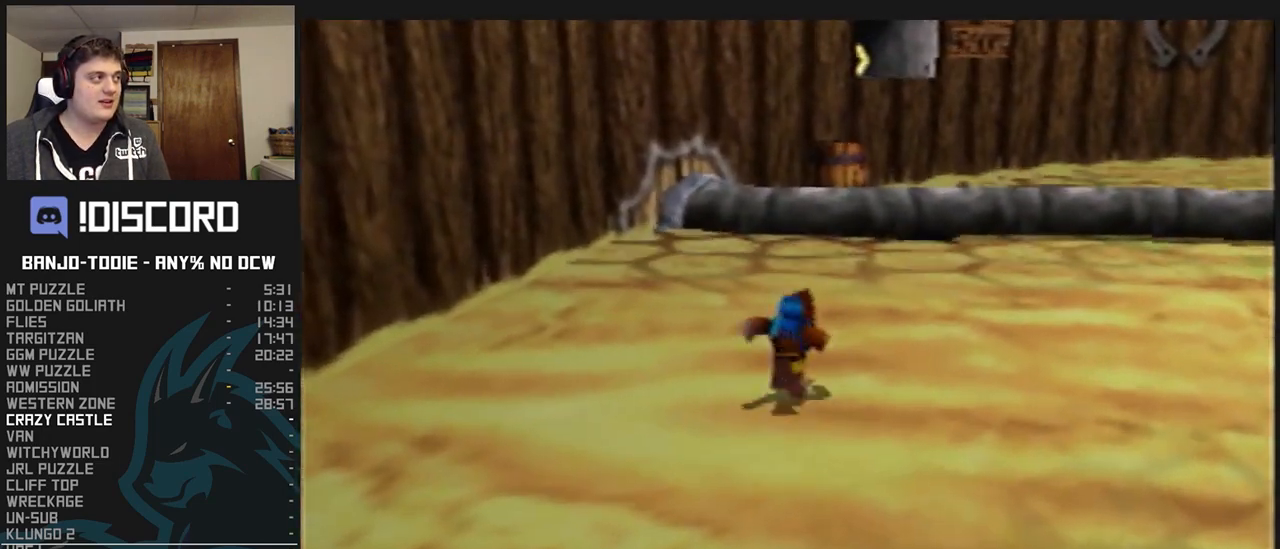
{"buttons": ["L1"], "left_stick": "up", "events": [[400, "R1", "up"]]}
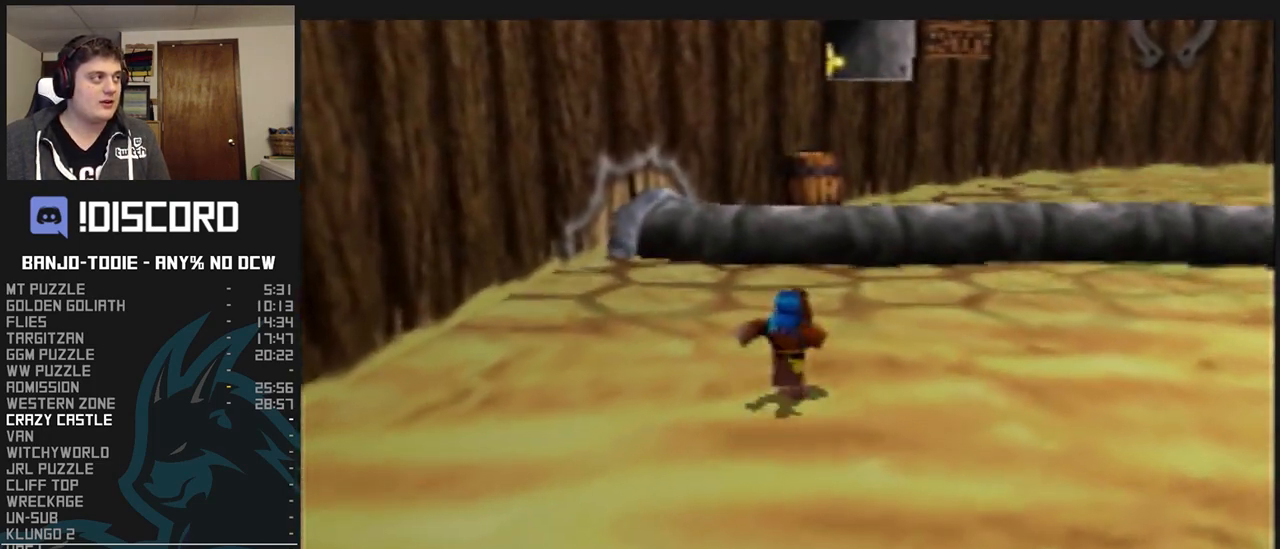
{"buttons": ["L1"], "left_stick": "up", "events": [[167, "C_RIGHT", "down"], [500, "C_RIGHT", "up"]]}
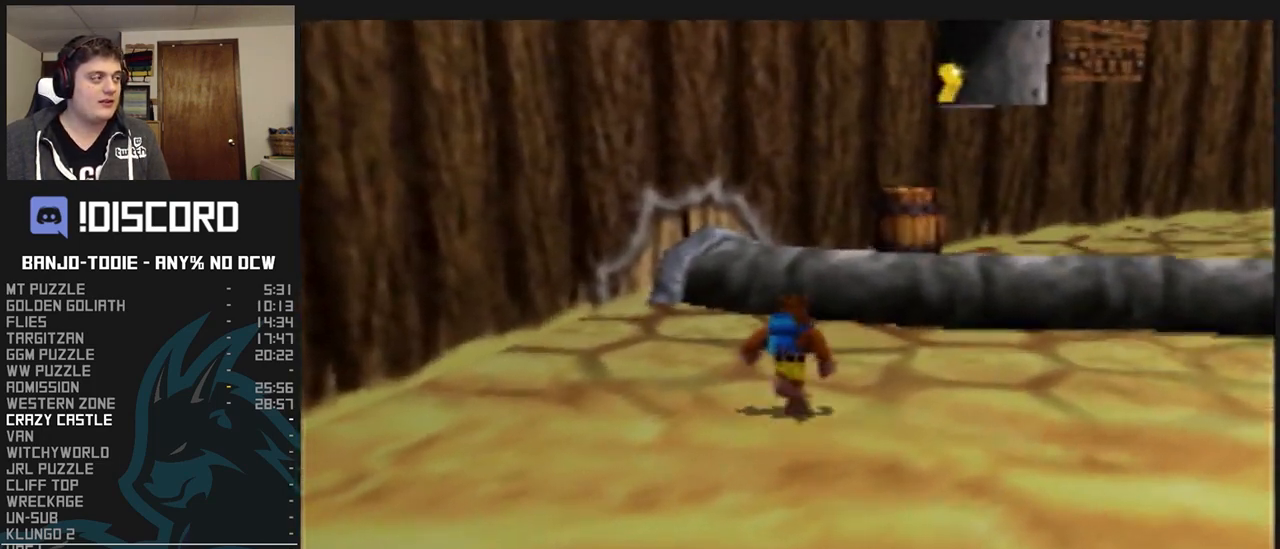
{"buttons": ["A", "L1"], "left_stick": "up-right", "events": [[300, "left_stick", "up-right"], [333, "A", "down"]]}
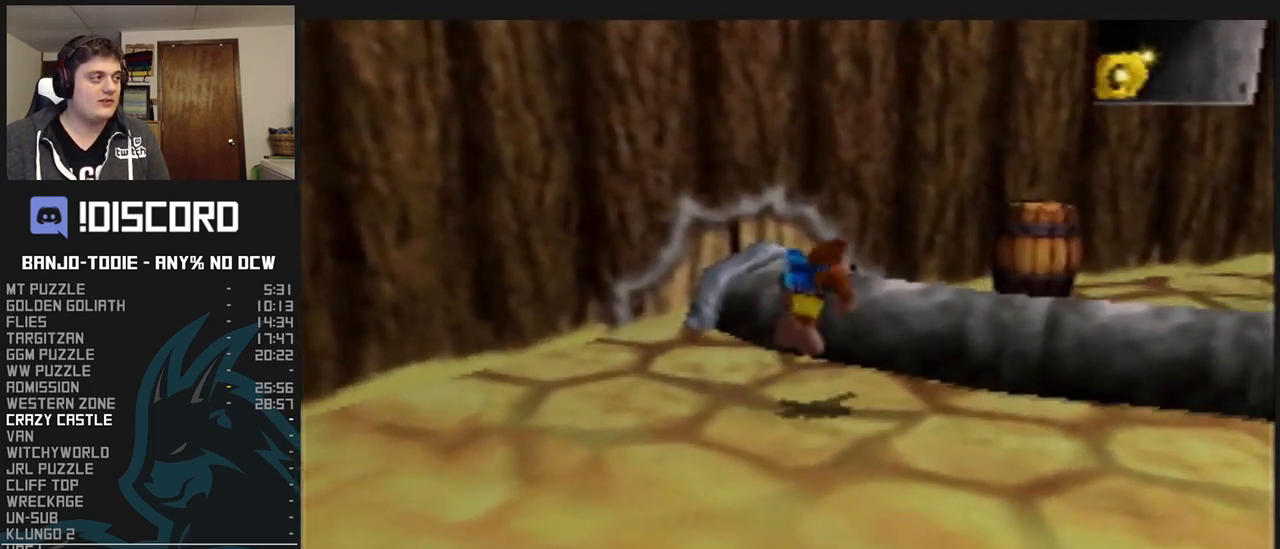
{"buttons": ["L1"], "left_stick": "up-right", "events": [[100, "A", "up"]]}
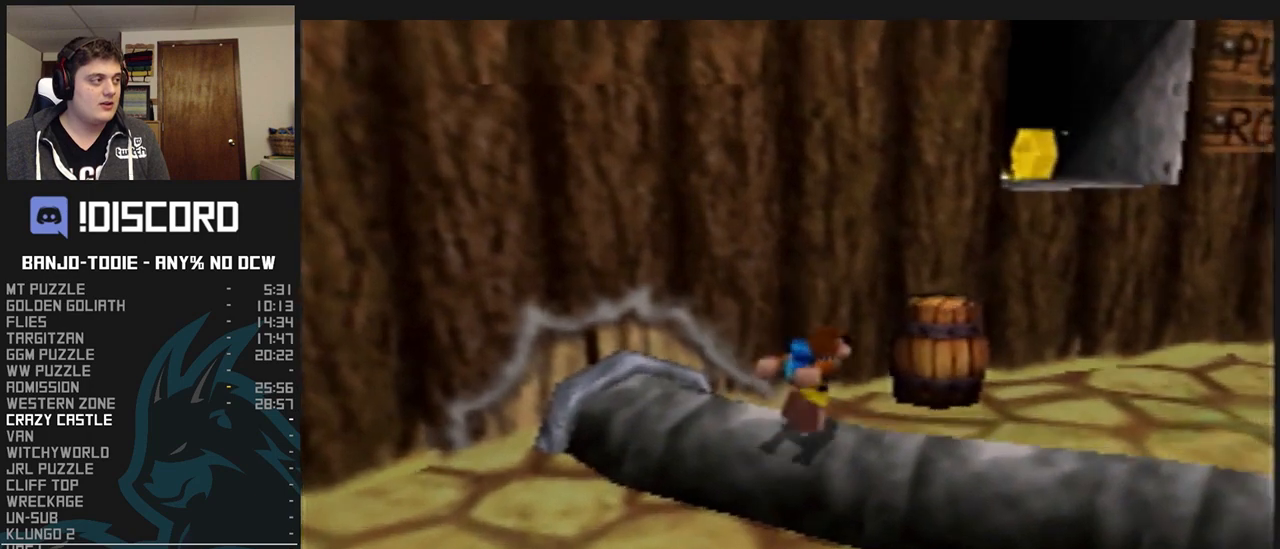
{"buttons": ["A", "L1"], "left_stick": "up", "events": [[33, "A", "down"], [300, "left_stick", "up"]]}
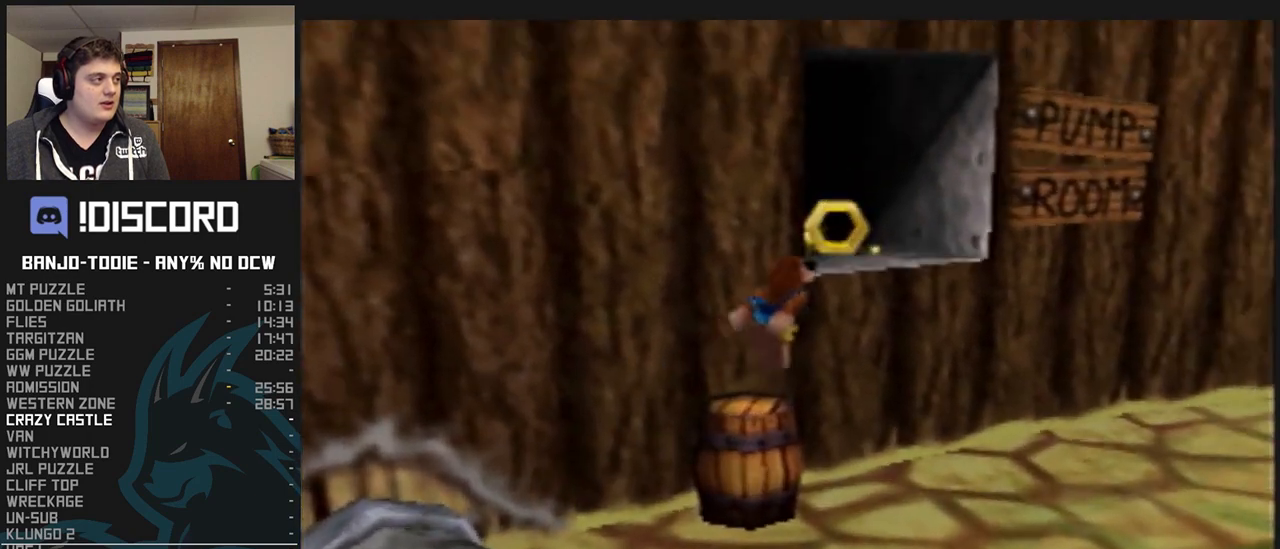
{"buttons": ["A", "L1"], "left_stick": "up", "events": [[33, "B", "down"], [67, "A", "up"], [233, "B", "up"], [300, "A", "down"]]}
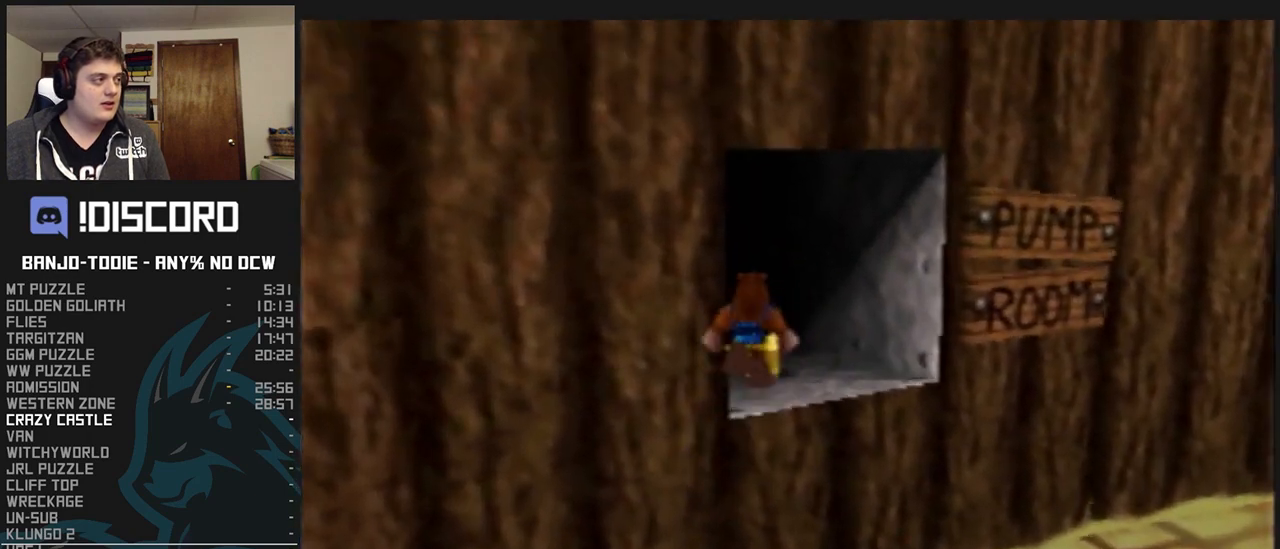
{"buttons": ["L1", "C_RIGHT"], "left_stick": "up-left", "events": [[67, "A", "up"], [167, "C_RIGHT", "down"], [200, "left_stick", "up-left"]]}
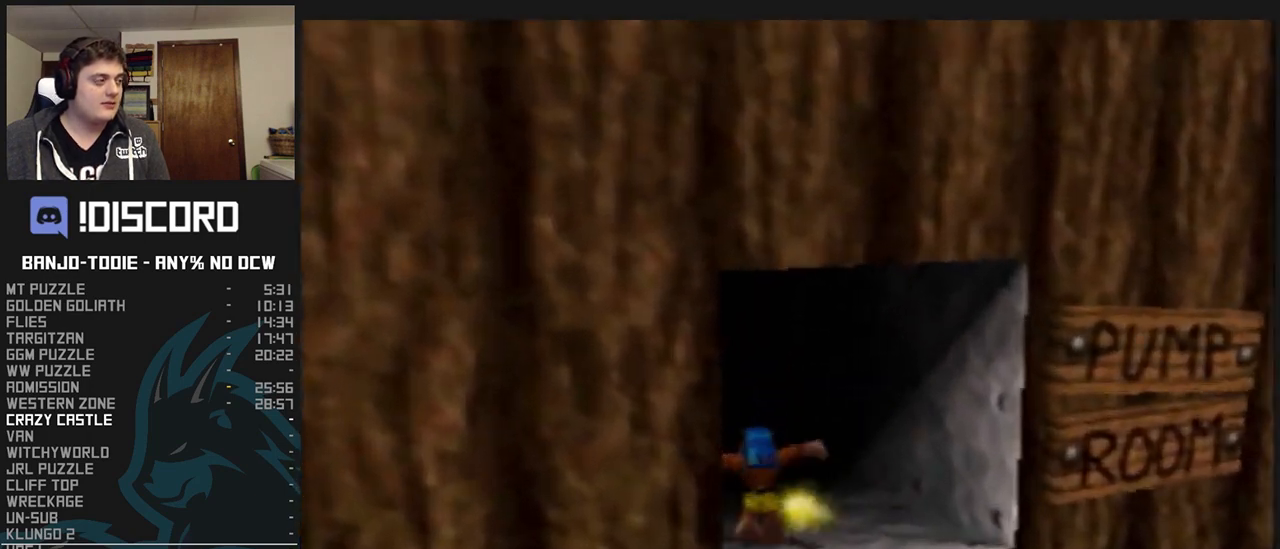
{"buttons": ["L1"], "left_stick": "up-left", "events": [[200, "C_RIGHT", "up"]]}